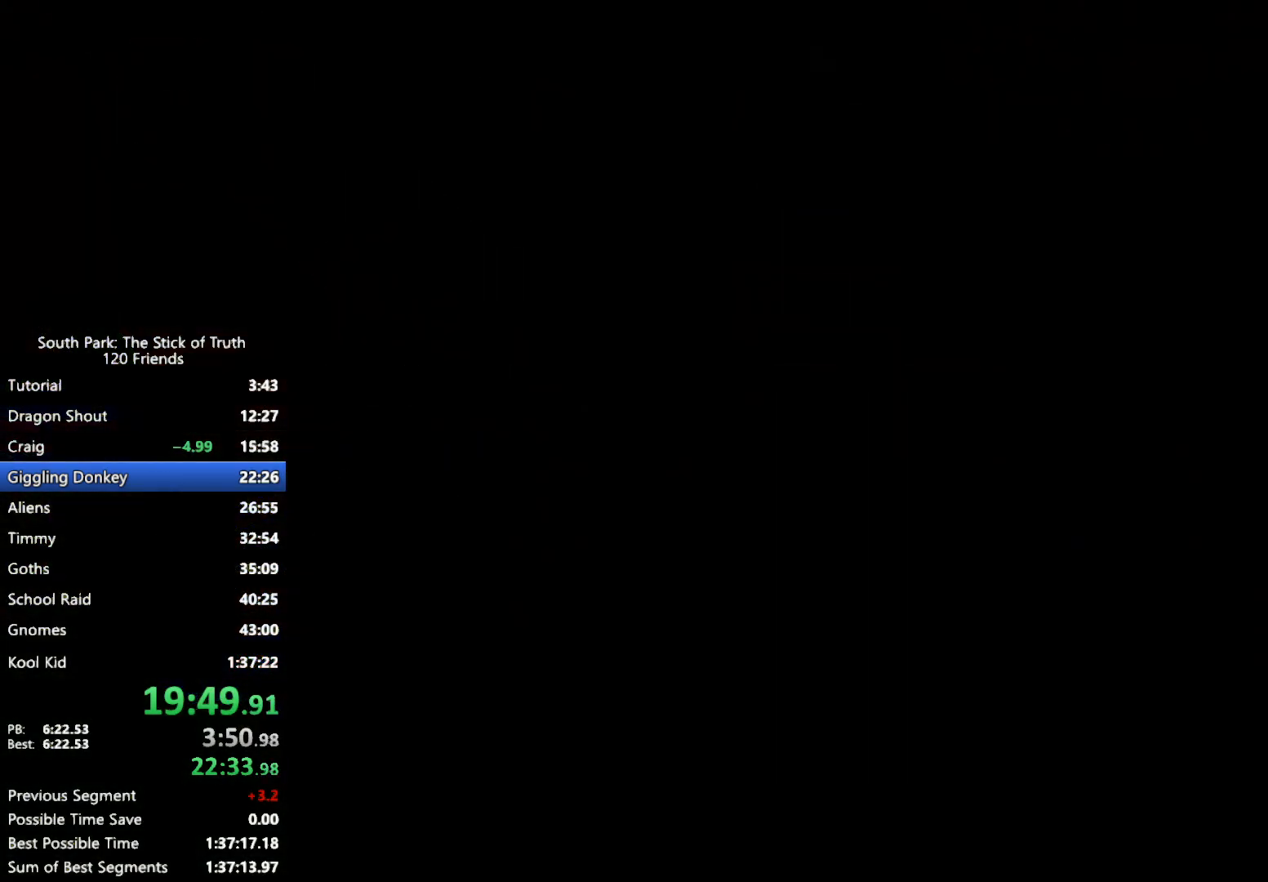
Gameplay with a controller (Xbox layout); each line is a JSON object with the inputs held at the frame after it (dt_ms = milliseconds from this image to that frame). "events" lists button and stick changes between this image and that frame as [ms after this image, input, new state], when the widget could be followed in between. Not read: DPAD_LEFT L3 R3.
{"dt_ms": 500, "buttons": ["B"], "left_stick": "center", "right_stick": "center", "events": [[33, "B", "down"]]}
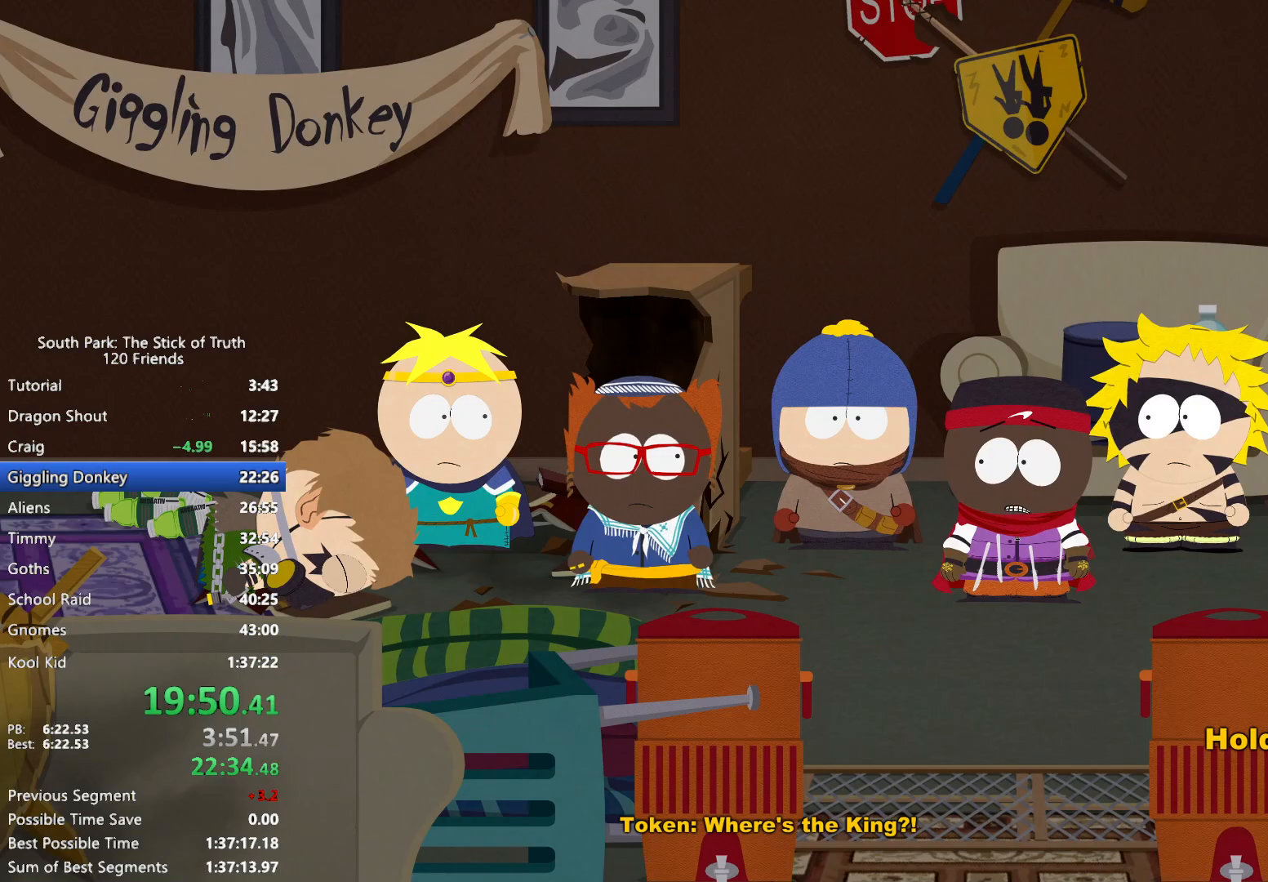
{"dt_ms": 500, "buttons": ["B"], "left_stick": "center", "right_stick": "center", "events": []}
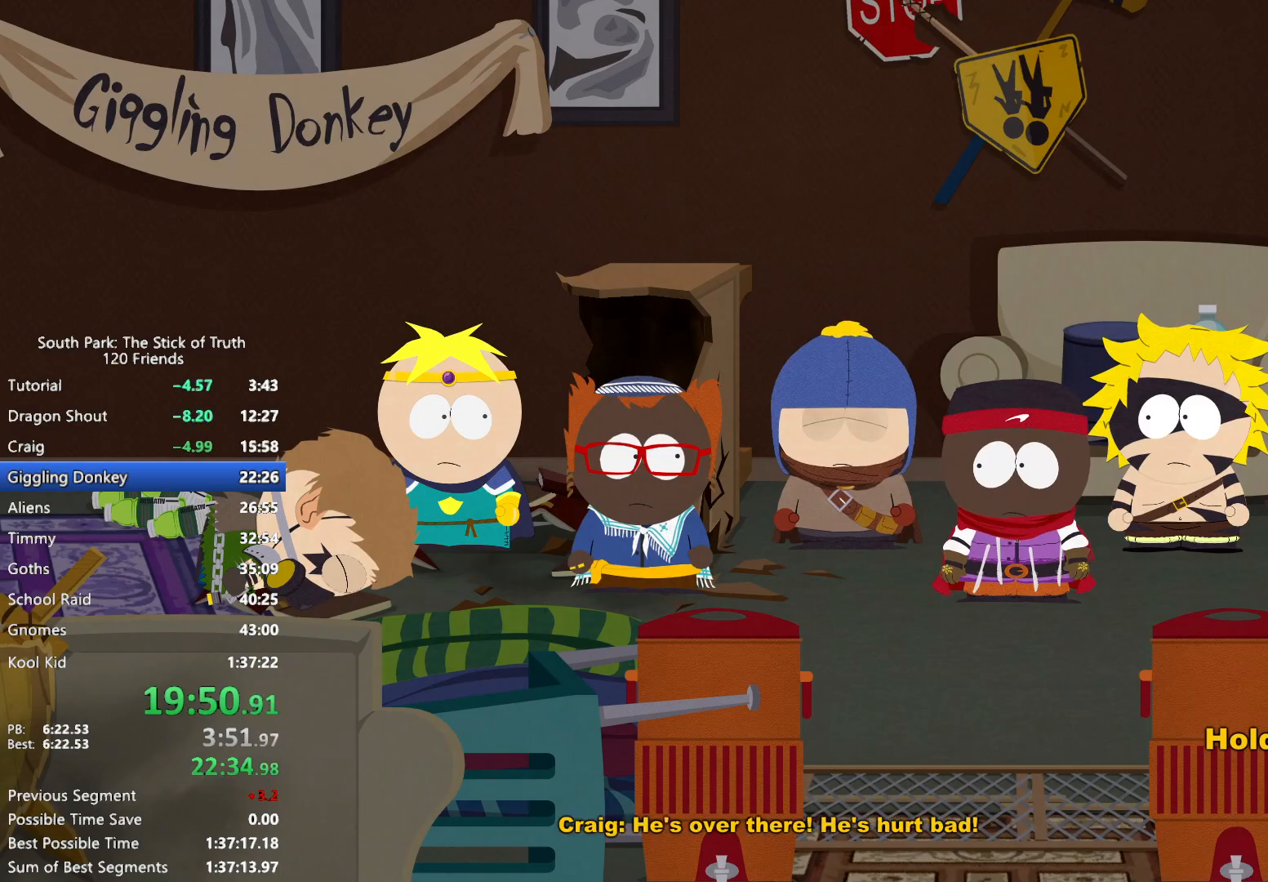
{"dt_ms": 500, "buttons": ["B"], "left_stick": "left", "right_stick": "center", "events": [[300, "left_stick", "left"]]}
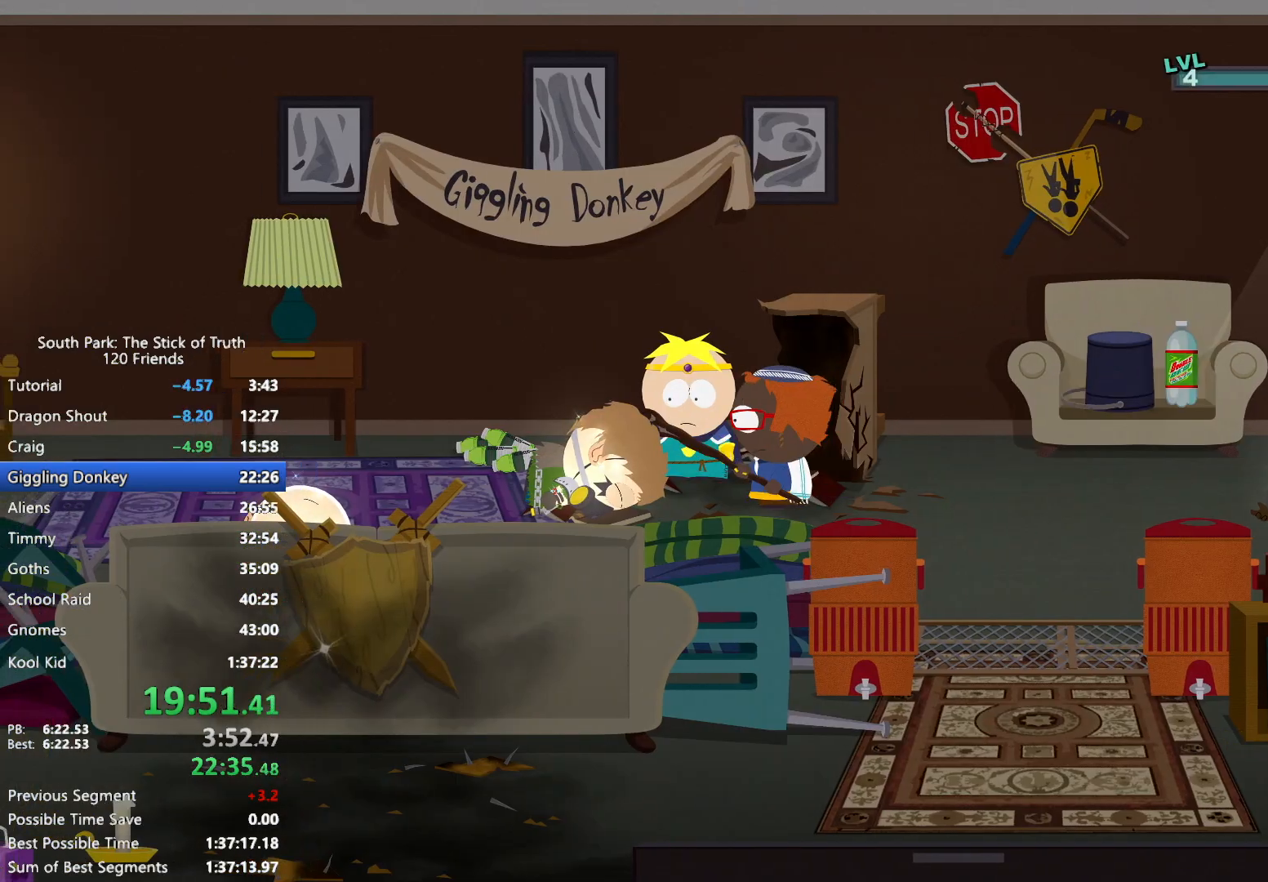
{"dt_ms": 500, "buttons": ["B"], "left_stick": "left", "right_stick": "center", "events": []}
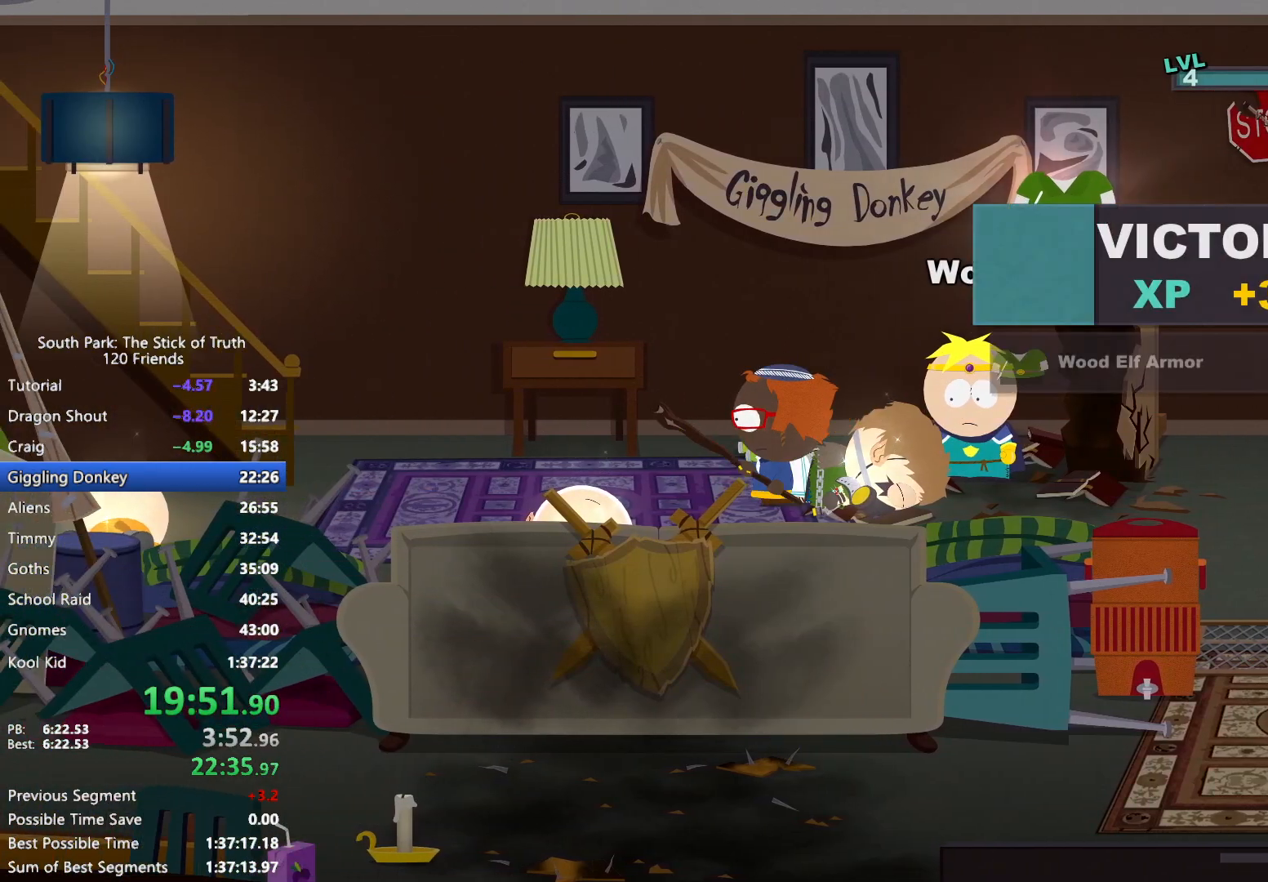
{"dt_ms": 500, "buttons": ["B"], "left_stick": "left", "right_stick": "center", "events": []}
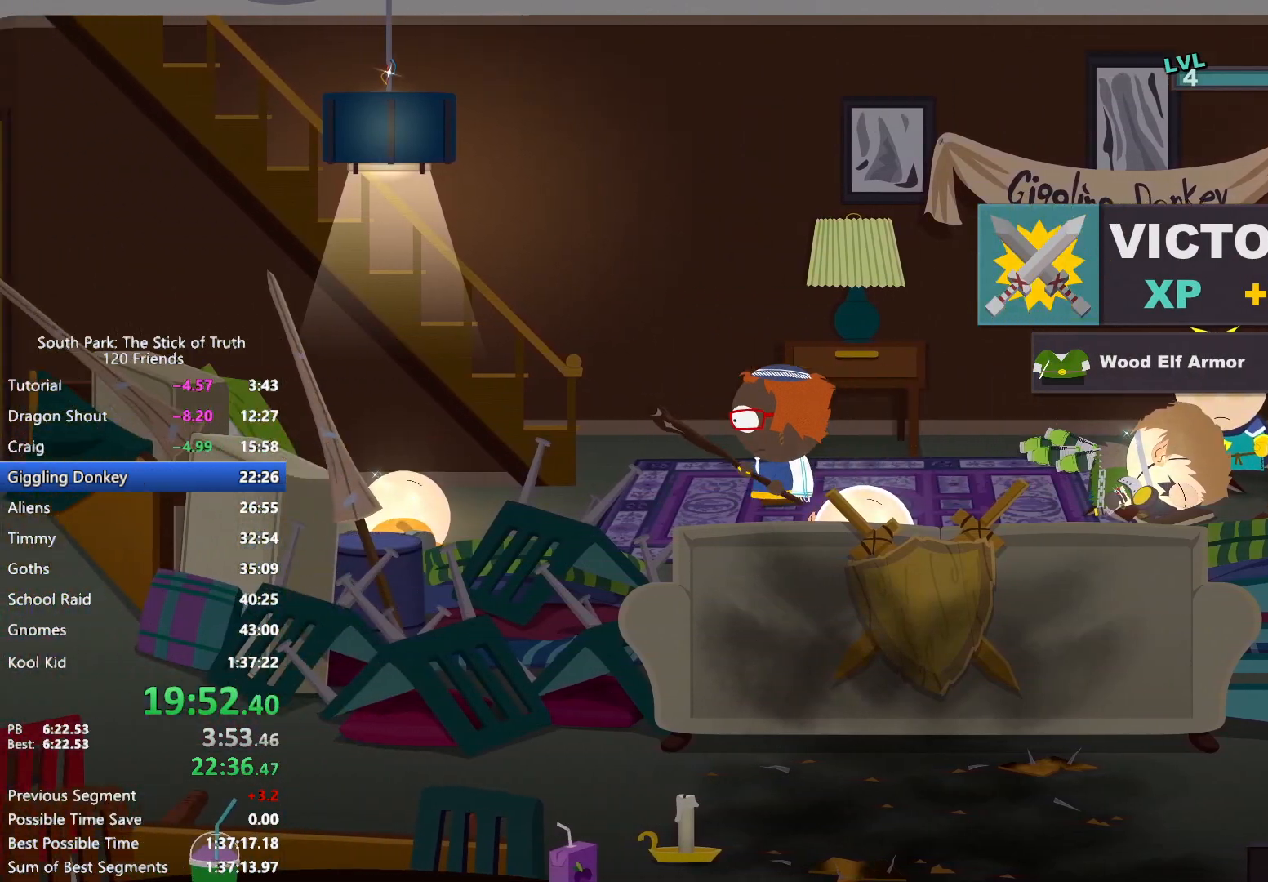
{"dt_ms": 500, "buttons": ["B"], "left_stick": "left", "right_stick": "center", "events": []}
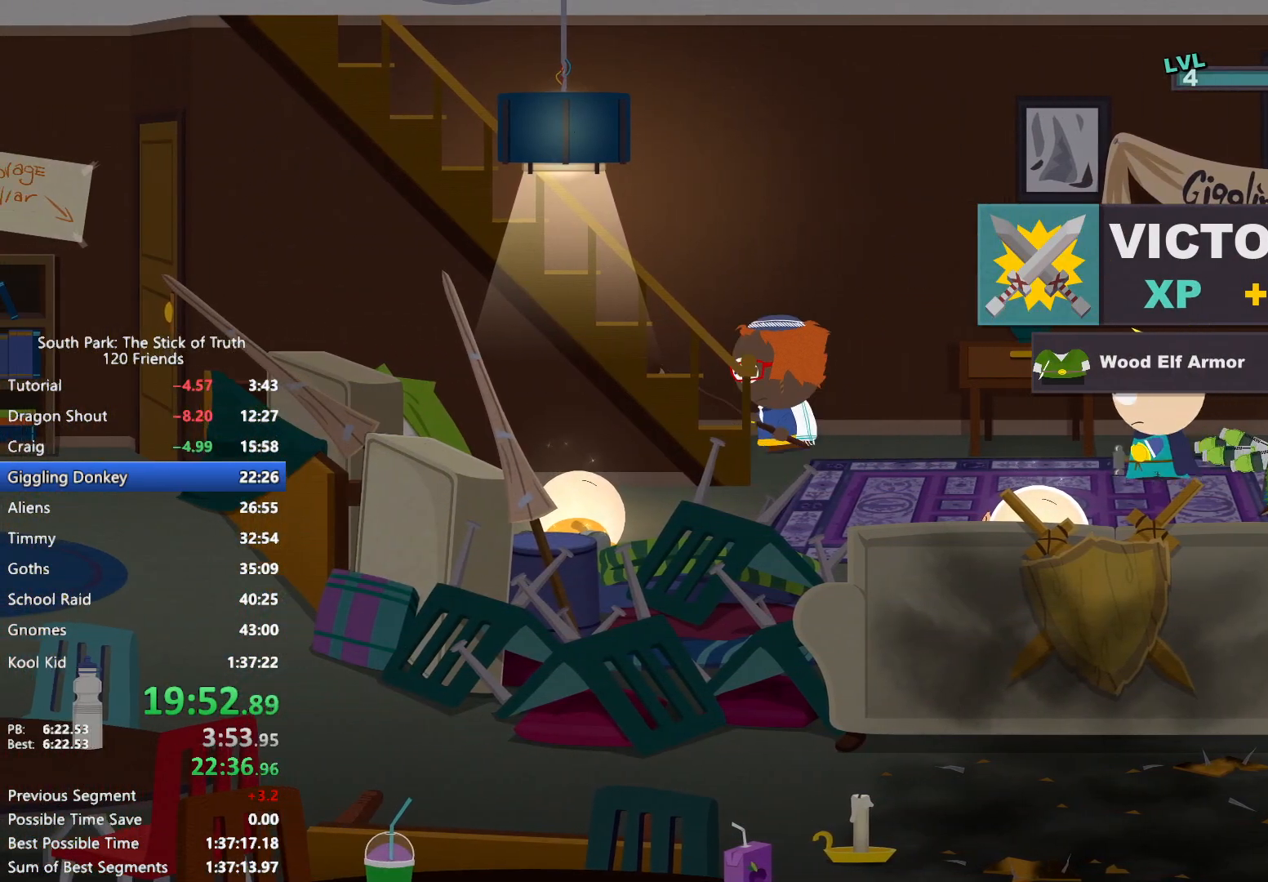
{"dt_ms": 500, "buttons": ["B"], "left_stick": "left", "right_stick": "center", "events": []}
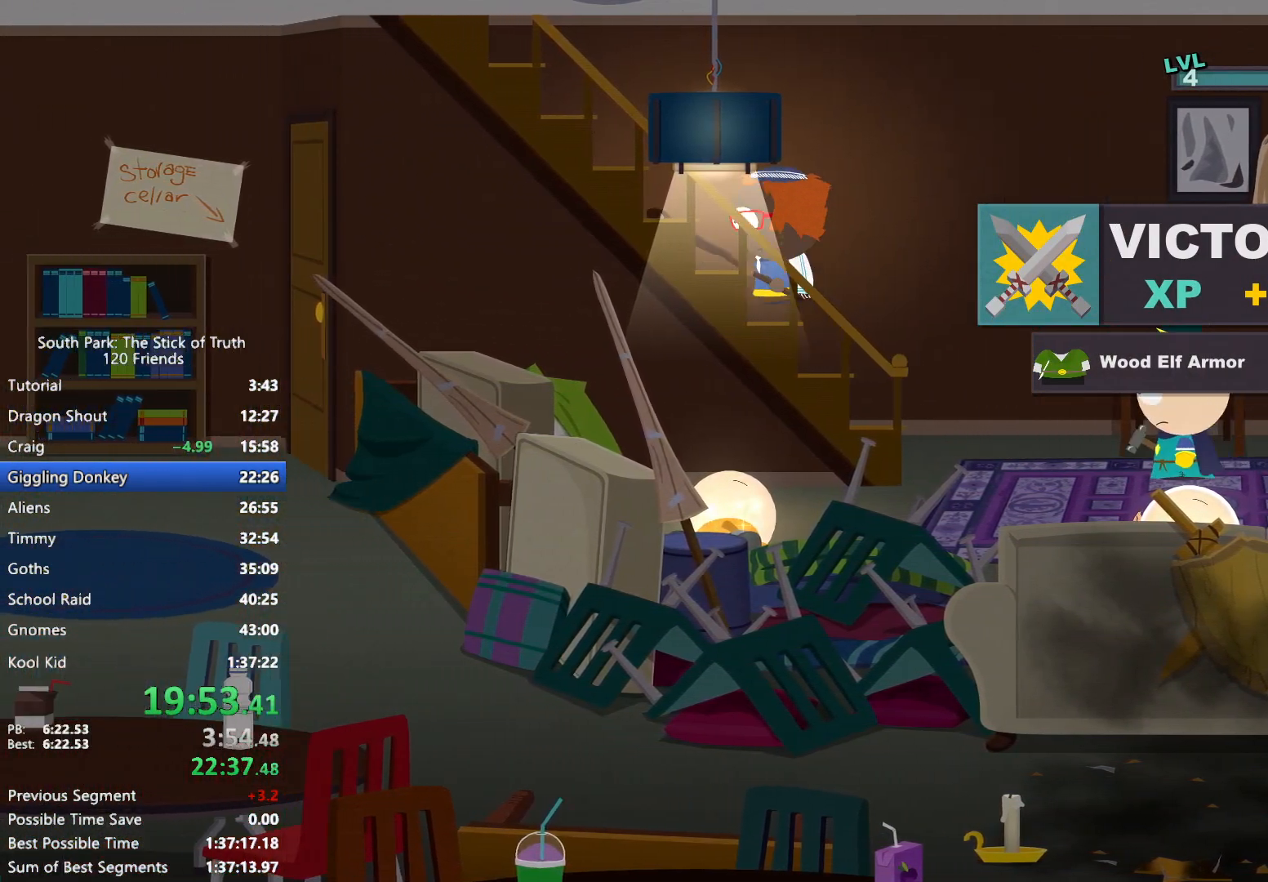
{"dt_ms": 500, "buttons": ["B"], "left_stick": "left", "right_stick": "center", "events": []}
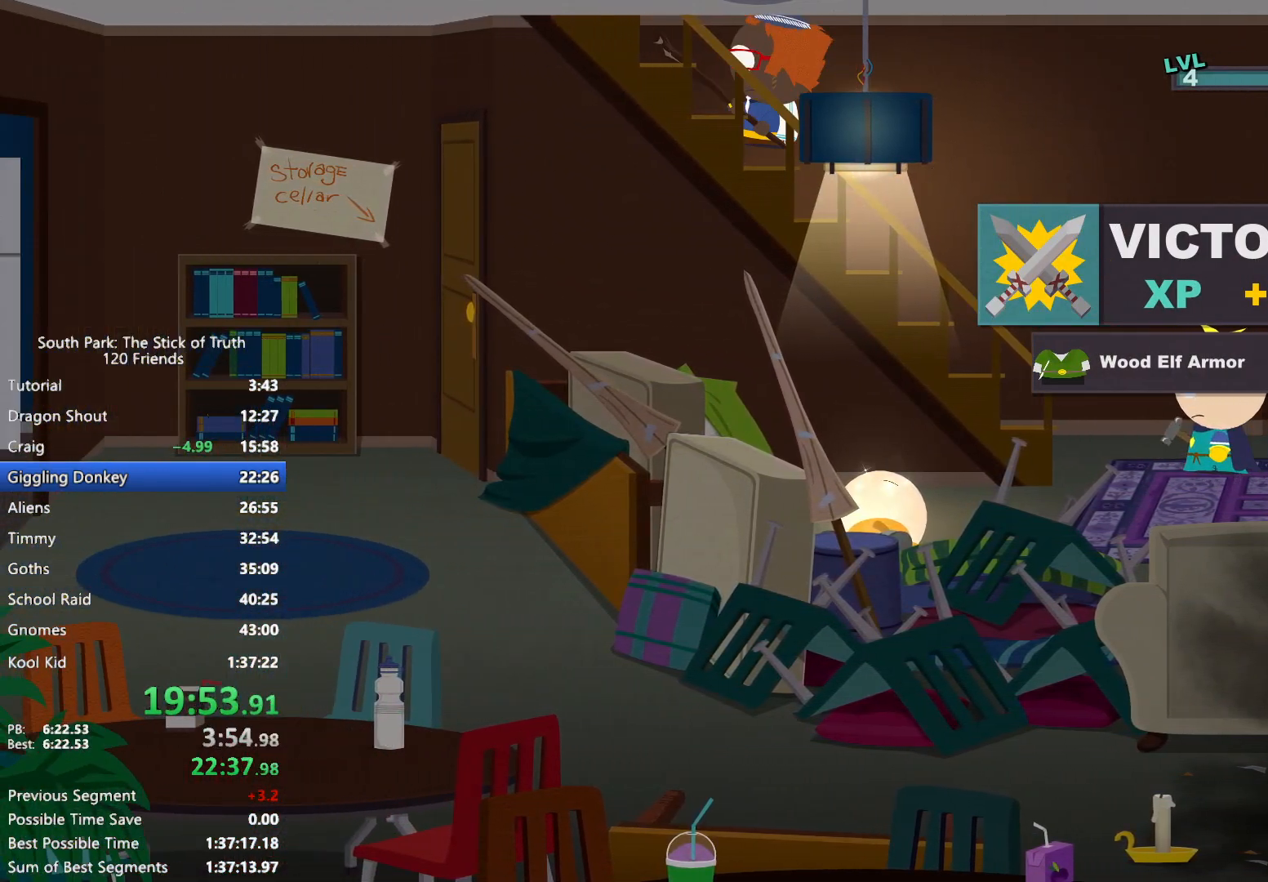
{"dt_ms": 500, "buttons": ["B"], "left_stick": "left", "right_stick": "center", "events": []}
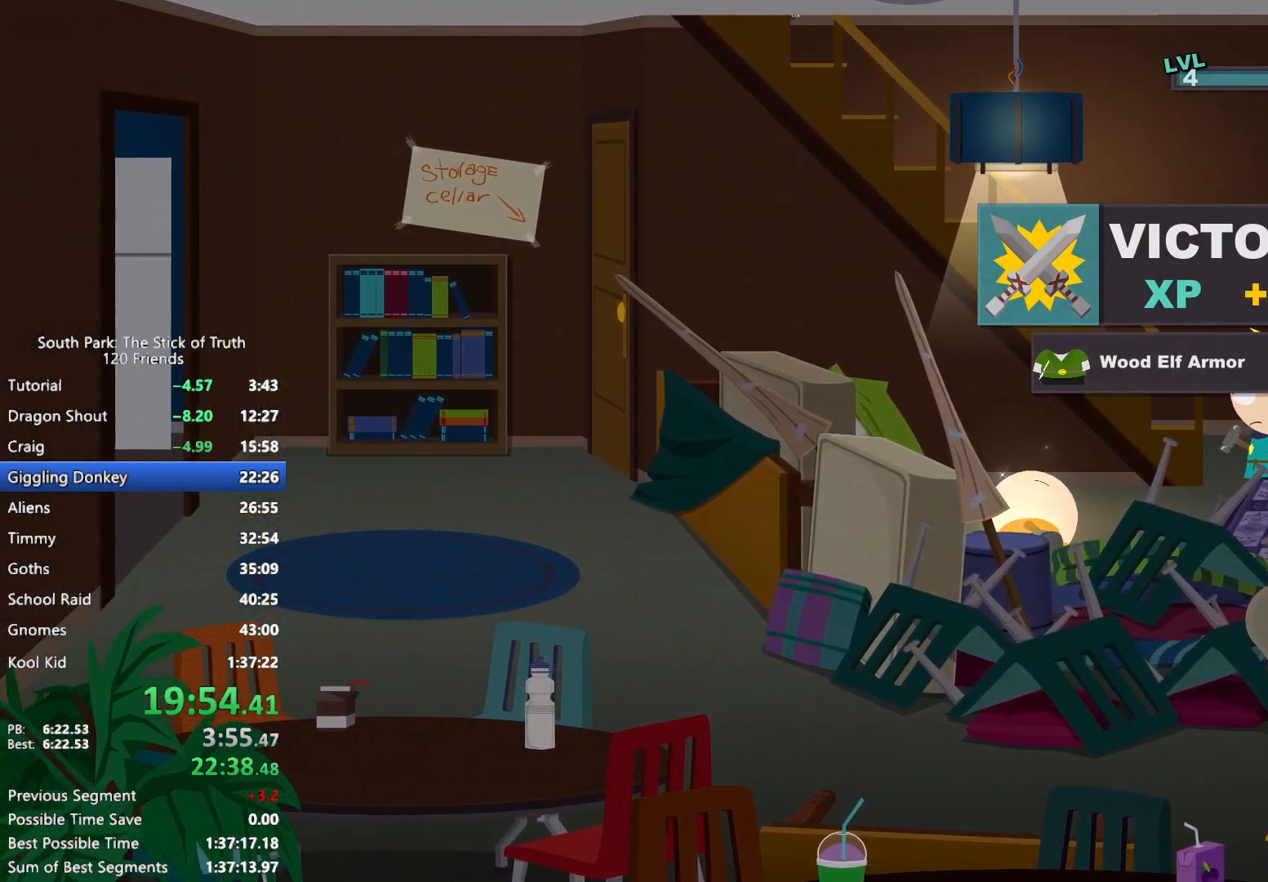
{"dt_ms": 500, "buttons": ["B"], "left_stick": "left", "right_stick": "center", "events": []}
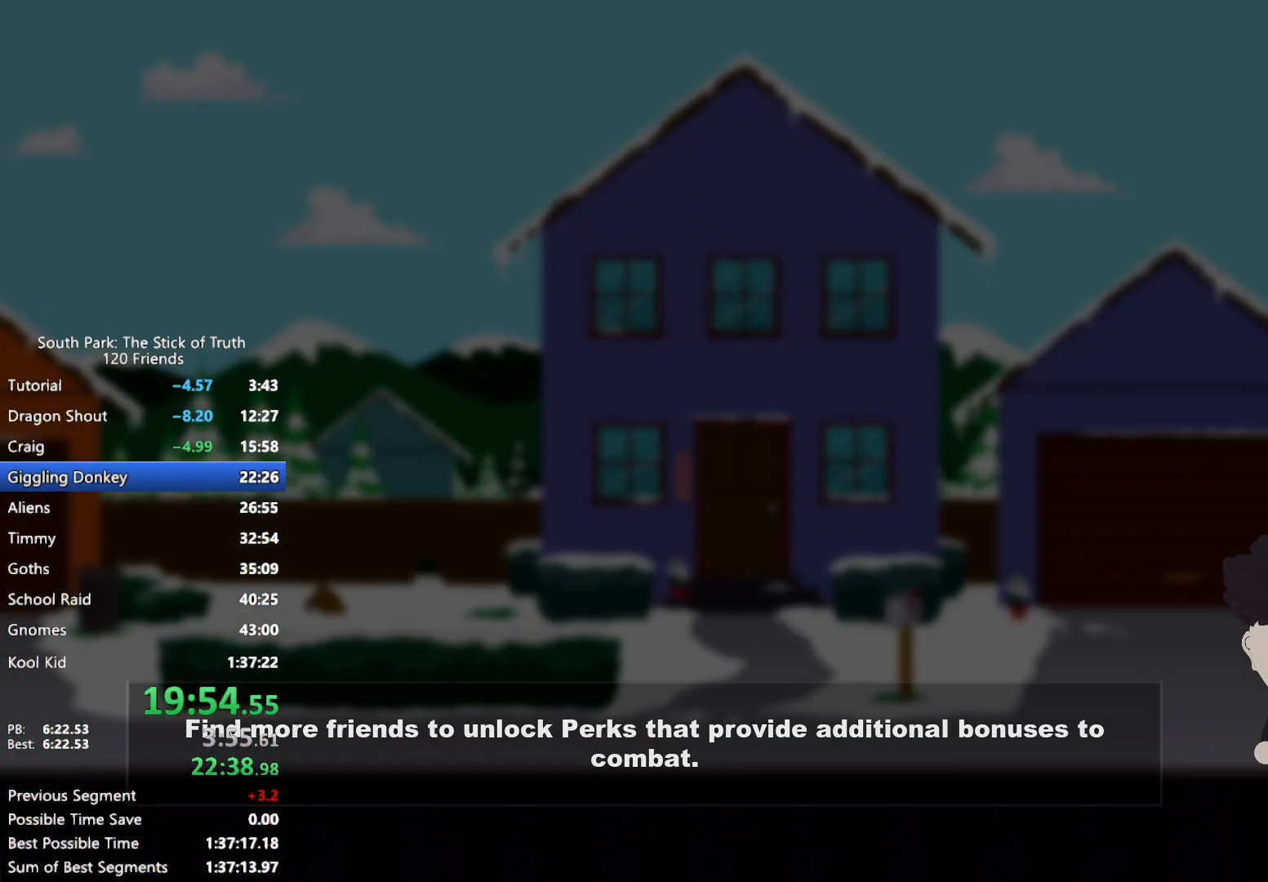
{"dt_ms": 500, "buttons": [], "left_stick": "center", "right_stick": "center", "events": [[300, "B", "up"], [367, "left_stick", "center"]]}
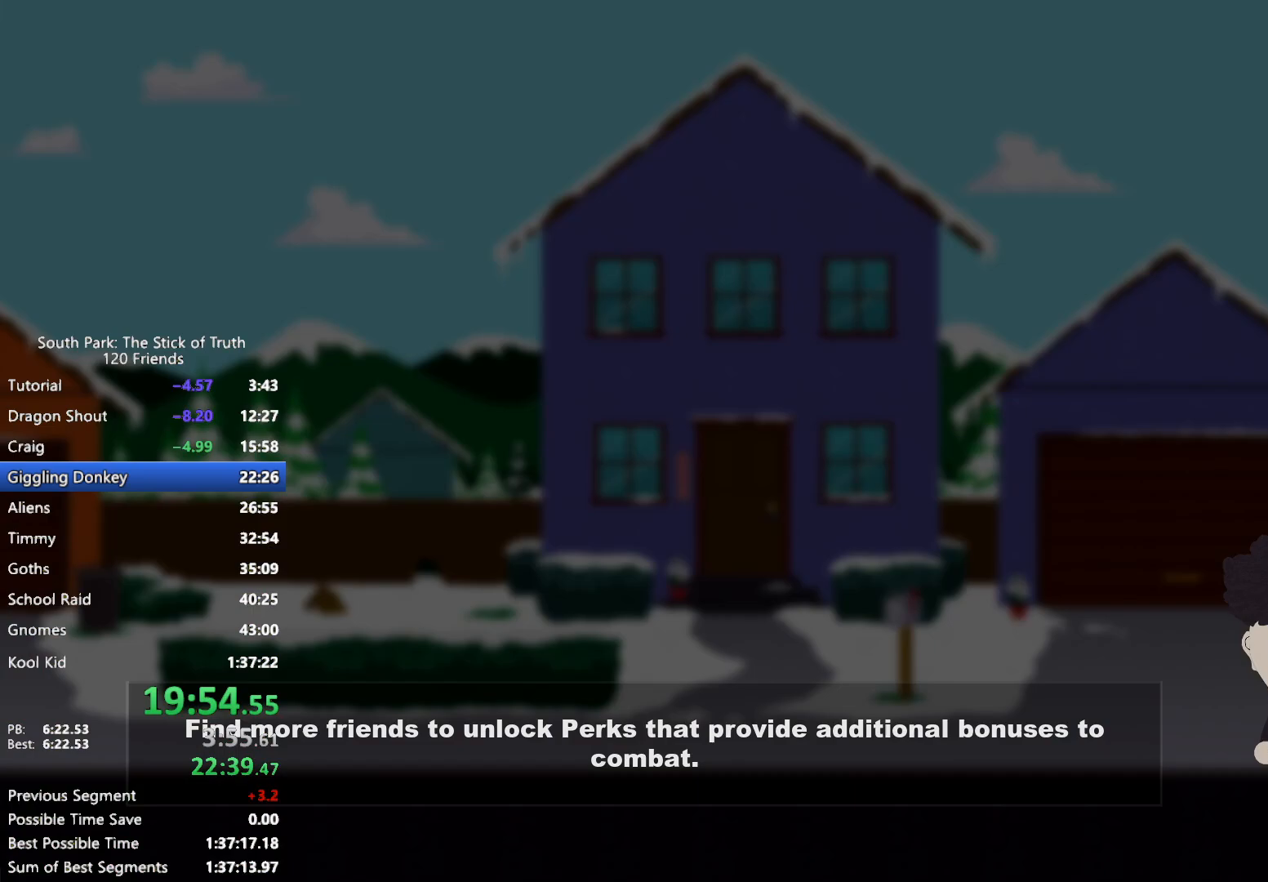
{"dt_ms": 500, "buttons": [], "left_stick": "center", "right_stick": "center", "events": []}
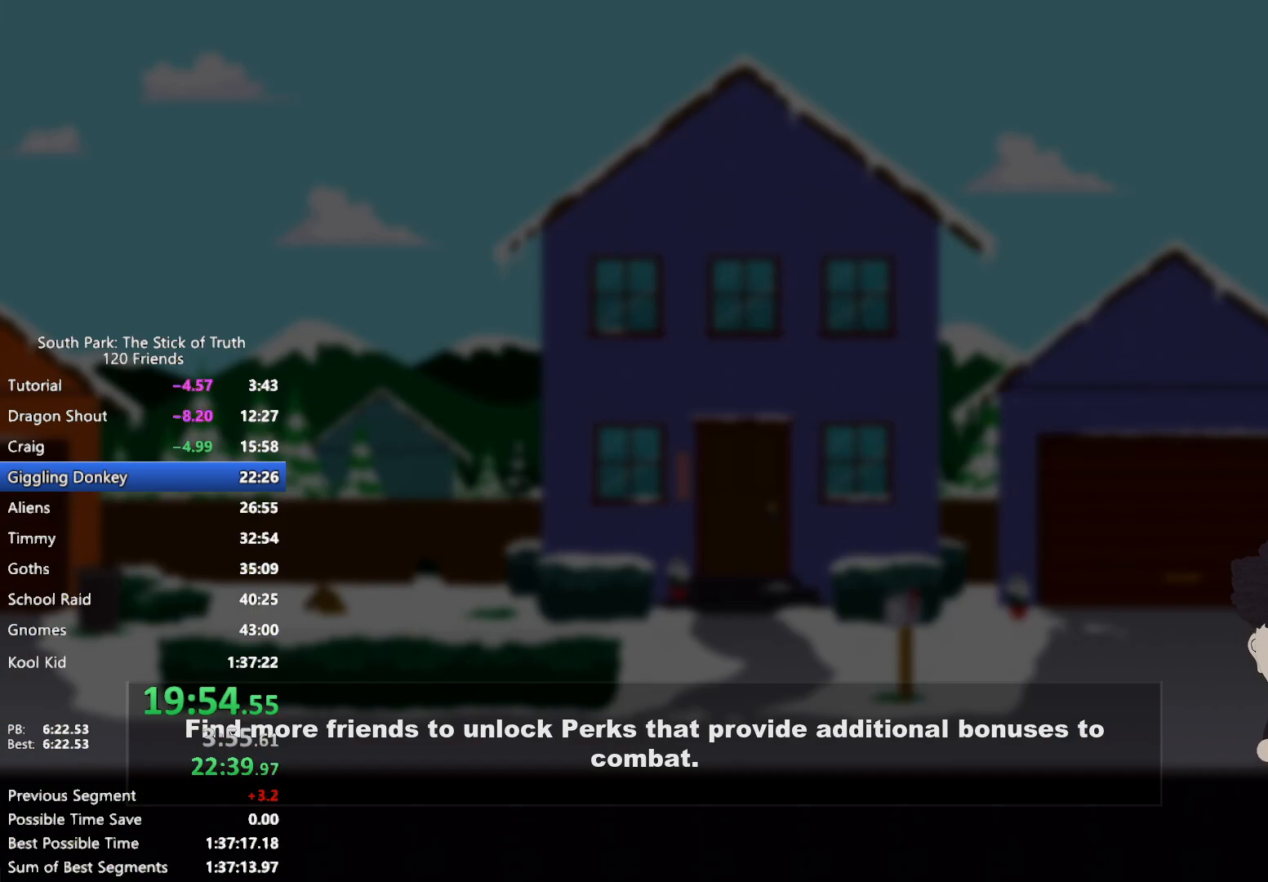
{"dt_ms": 500, "buttons": [], "left_stick": "center", "right_stick": "center", "events": []}
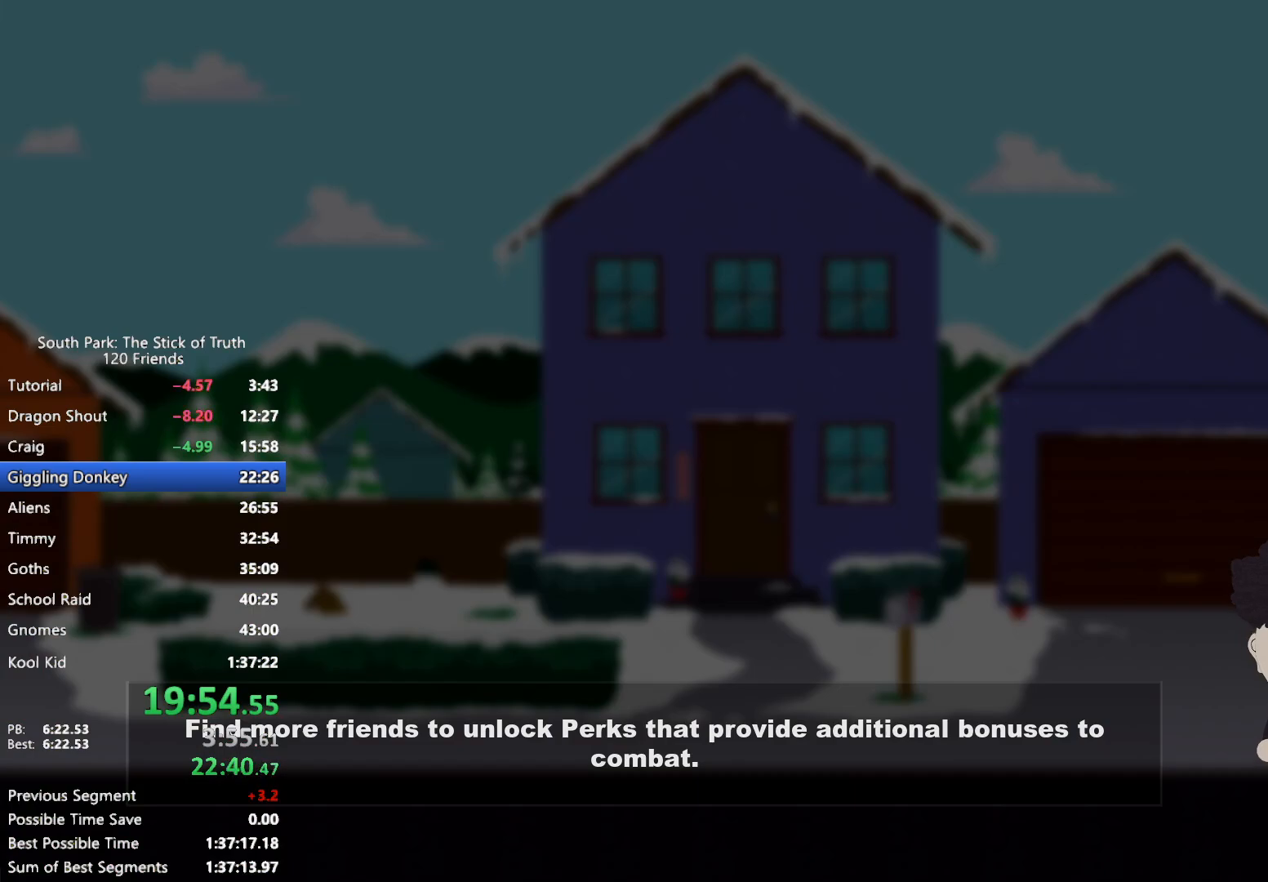
{"dt_ms": 500, "buttons": [], "left_stick": "center", "right_stick": "center", "events": []}
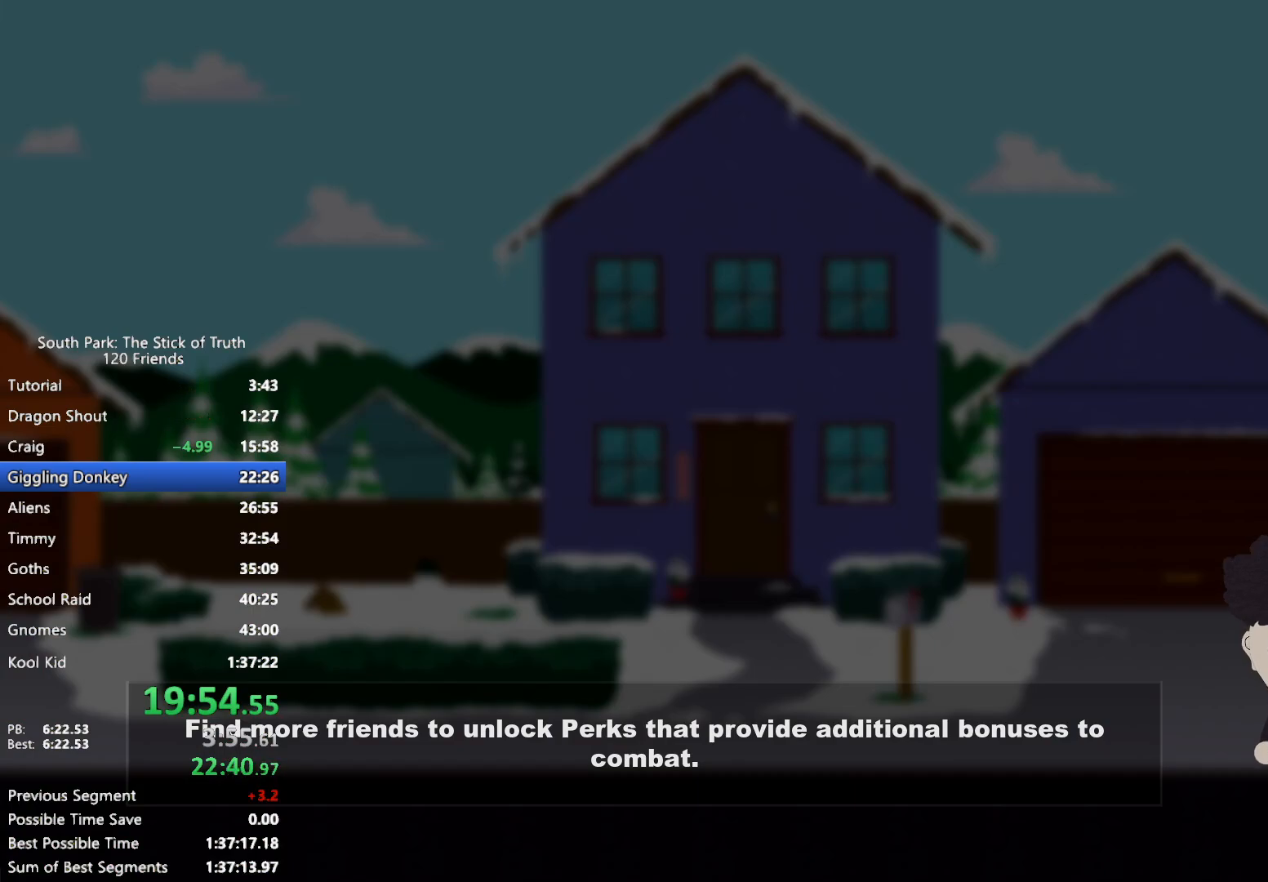
{"dt_ms": 500, "buttons": [], "left_stick": "center", "right_stick": "center", "events": []}
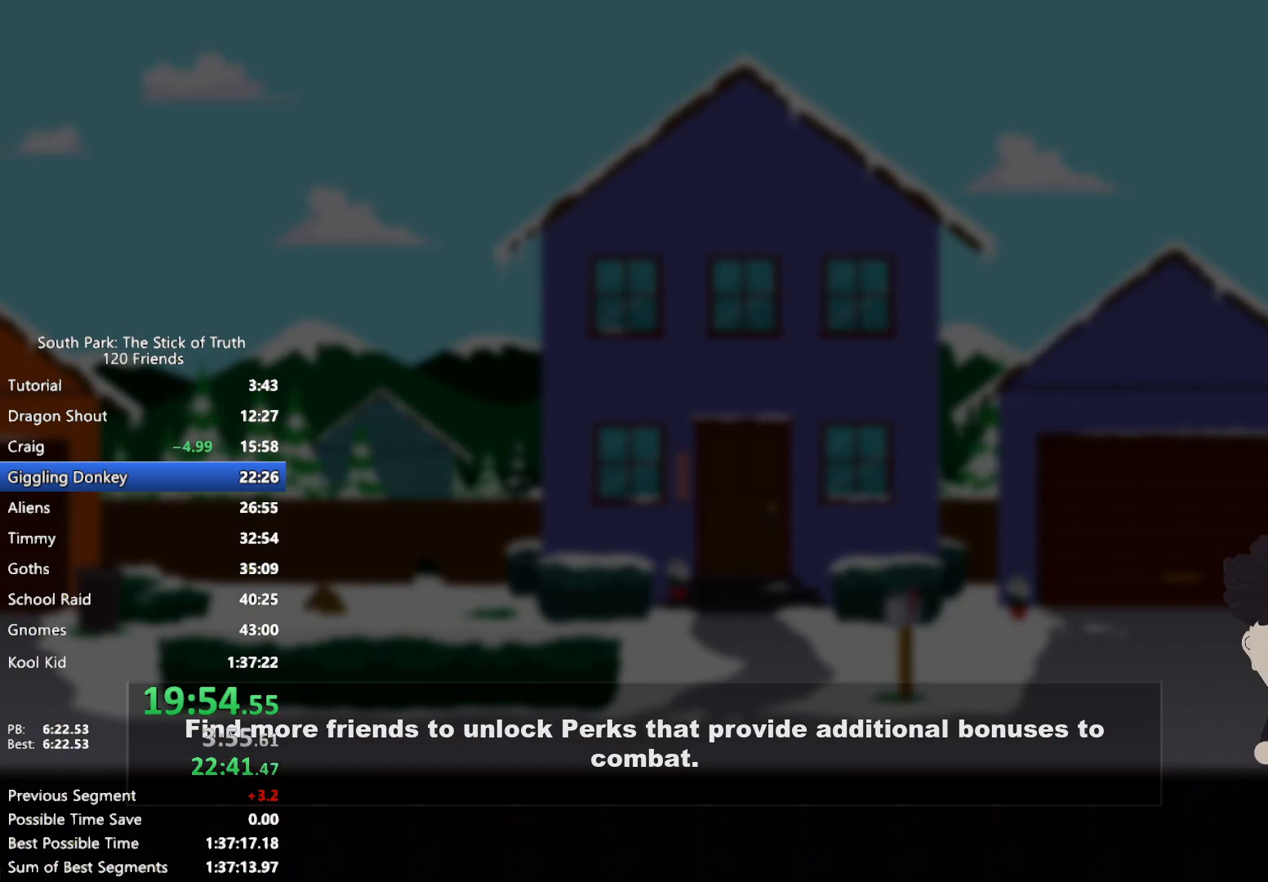
{"dt_ms": 500, "buttons": [], "left_stick": "center", "right_stick": "center", "events": []}
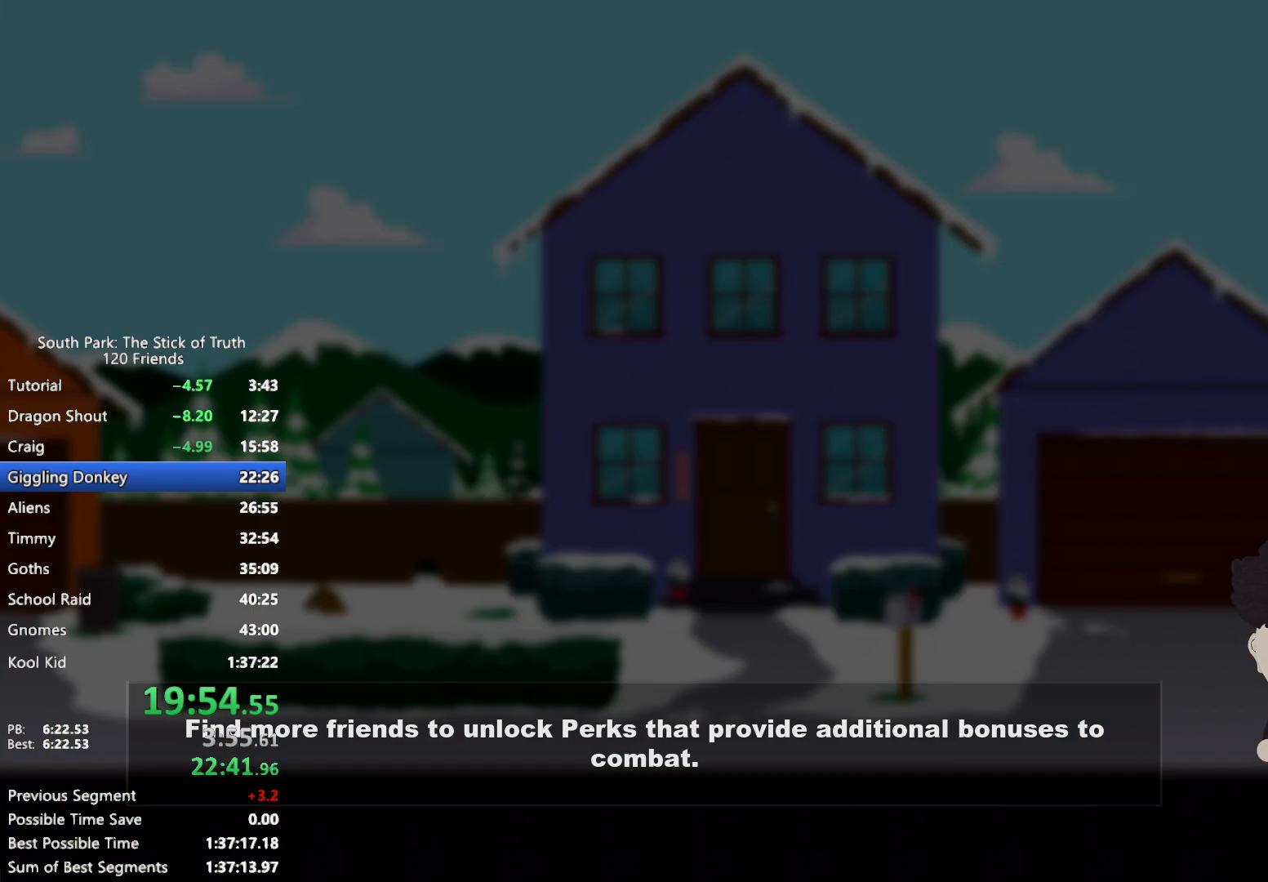
{"dt_ms": 500, "buttons": ["B"], "left_stick": "left", "right_stick": "center", "events": [[467, "B", "down"], [467, "left_stick", "left"]]}
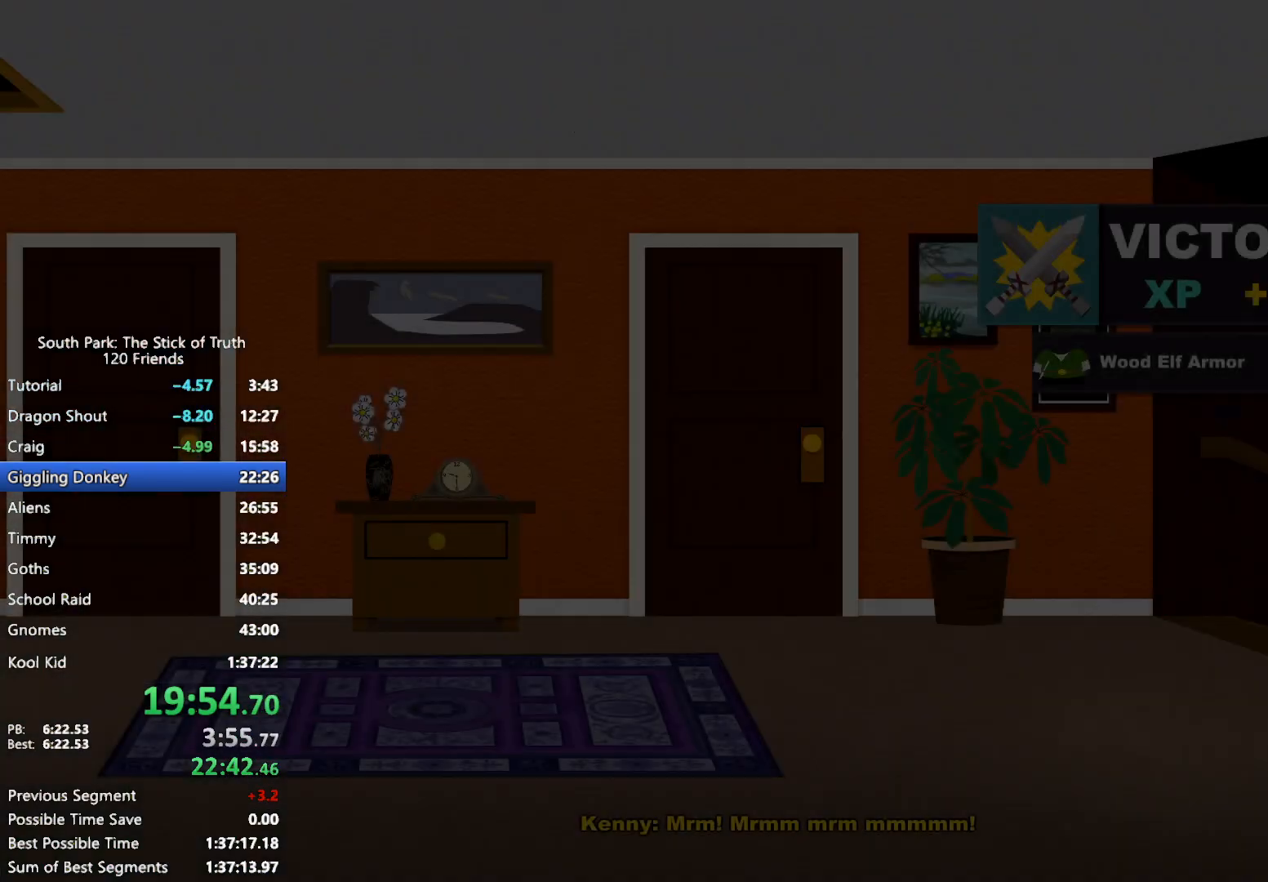
{"dt_ms": 500, "buttons": ["B"], "left_stick": "left", "right_stick": "center", "events": []}
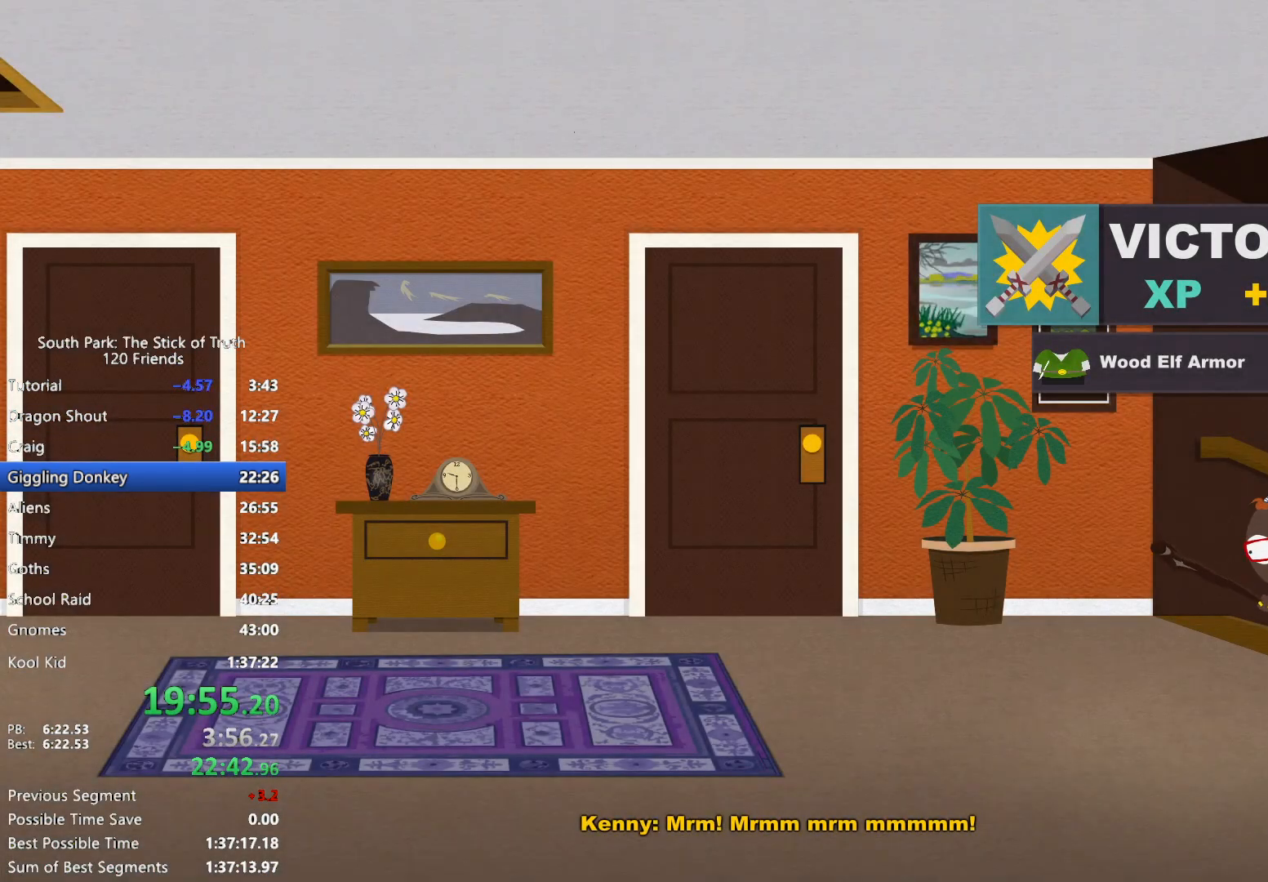
{"dt_ms": 500, "buttons": ["B"], "left_stick": "left", "right_stick": "center"}
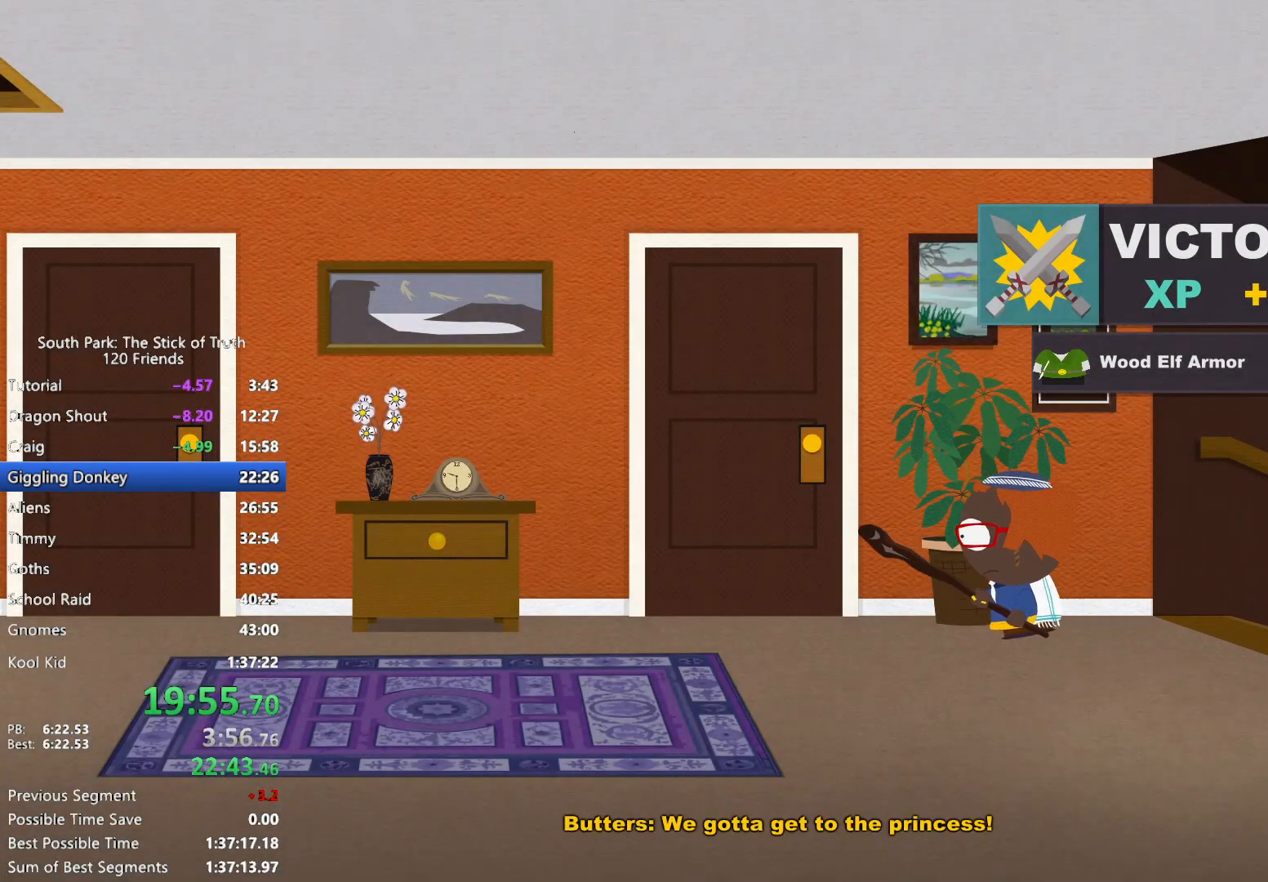
{"dt_ms": 500, "buttons": ["B"], "left_stick": "left", "right_stick": "center", "events": []}
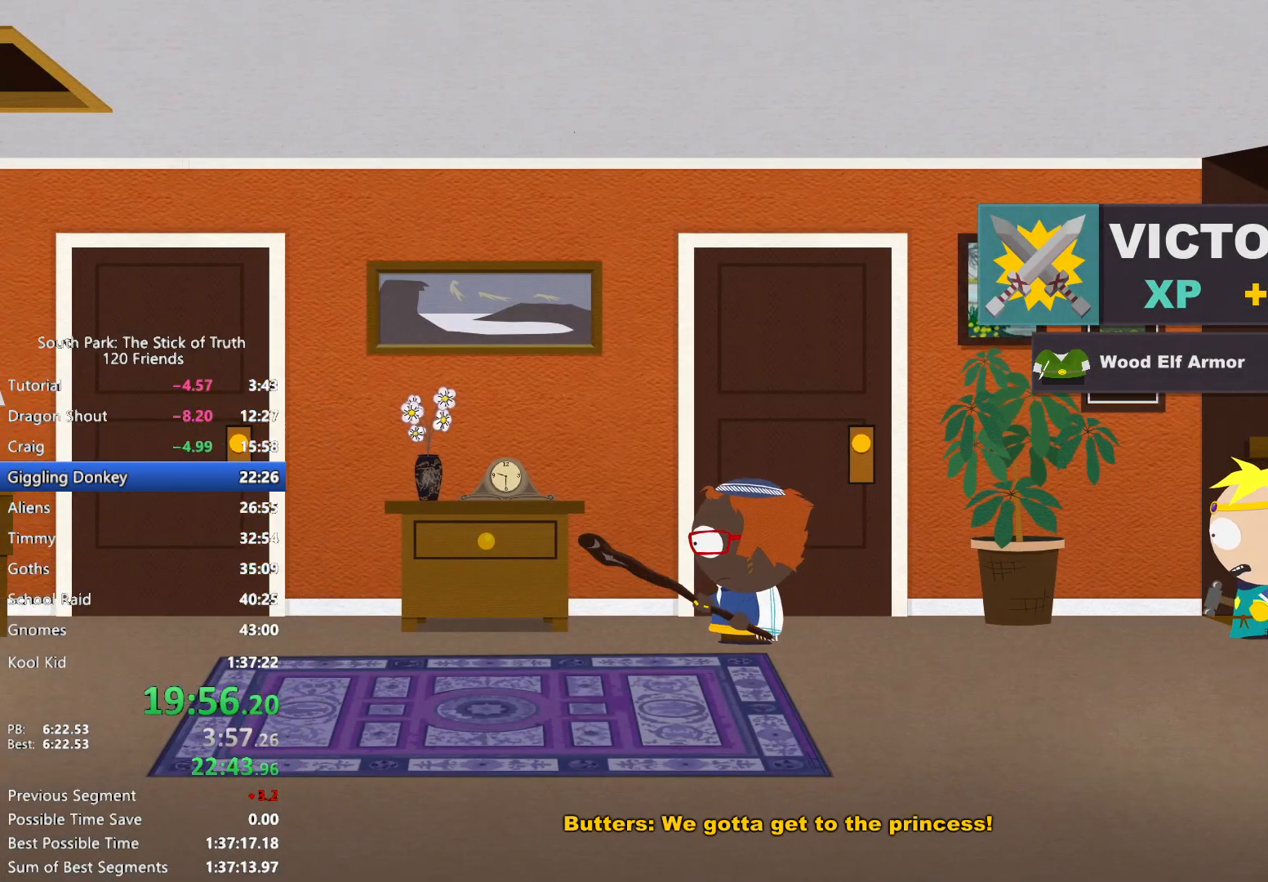
{"dt_ms": 500, "buttons": ["B"], "left_stick": "left", "right_stick": "center", "events": []}
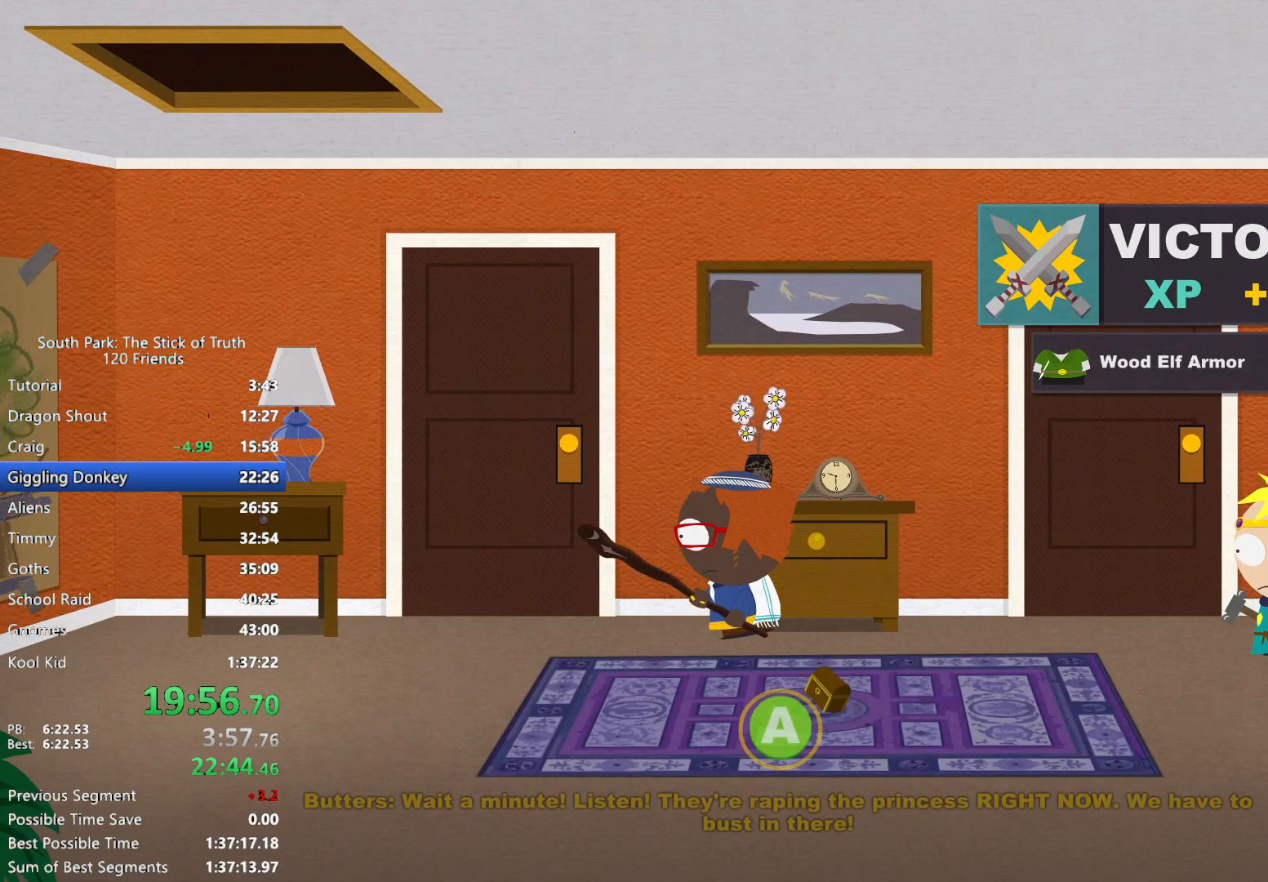
{"dt_ms": 500, "buttons": ["A"], "left_stick": "center", "right_stick": "center", "events": [[150, "left_stick", "up-left"], [217, "A", "down"], [233, "B", "up"], [300, "A", "up"], [367, "A", "down"], [417, "A", "up"], [417, "left_stick", "center"], [483, "A", "down"]]}
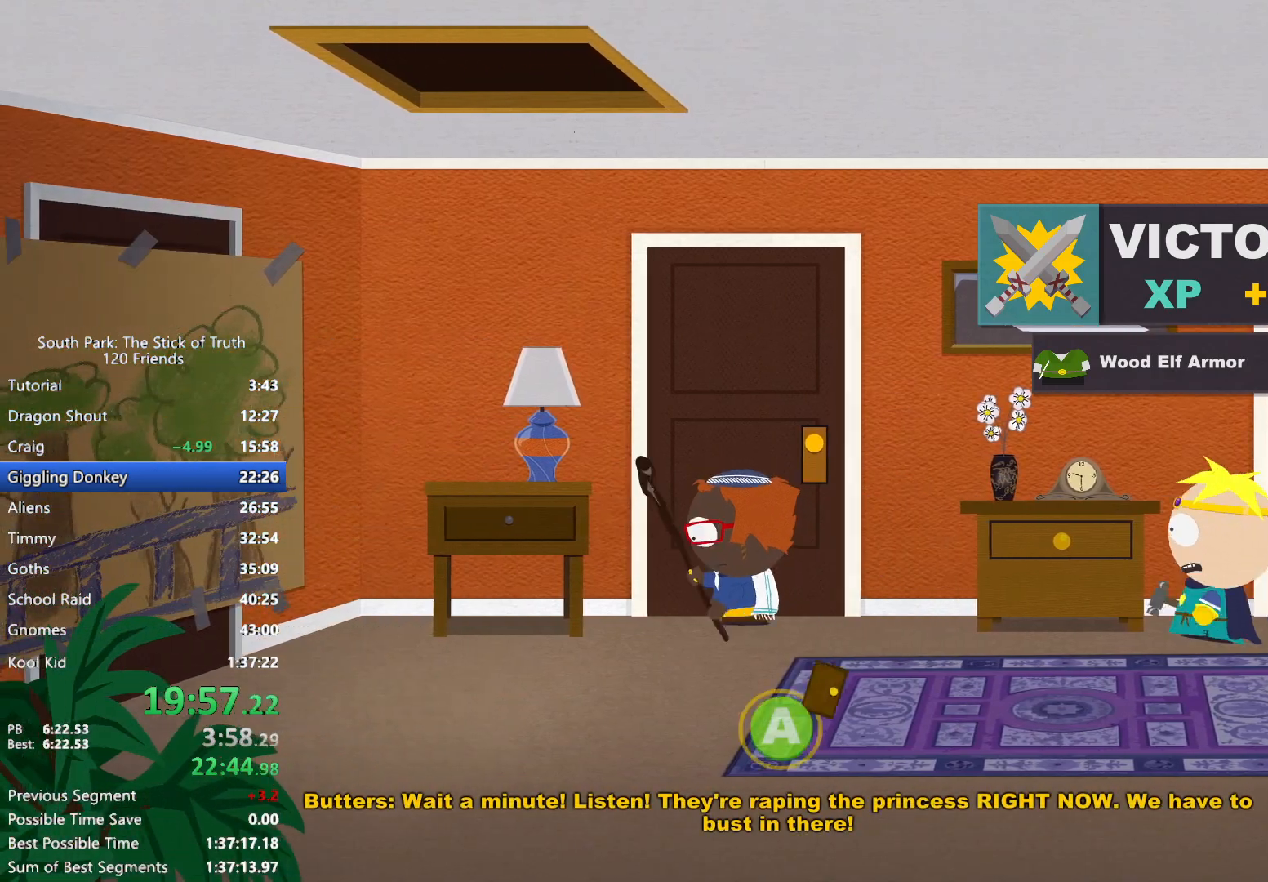
{"dt_ms": 500, "buttons": [], "left_stick": "center", "right_stick": "center", "events": [[33, "A", "up"]]}
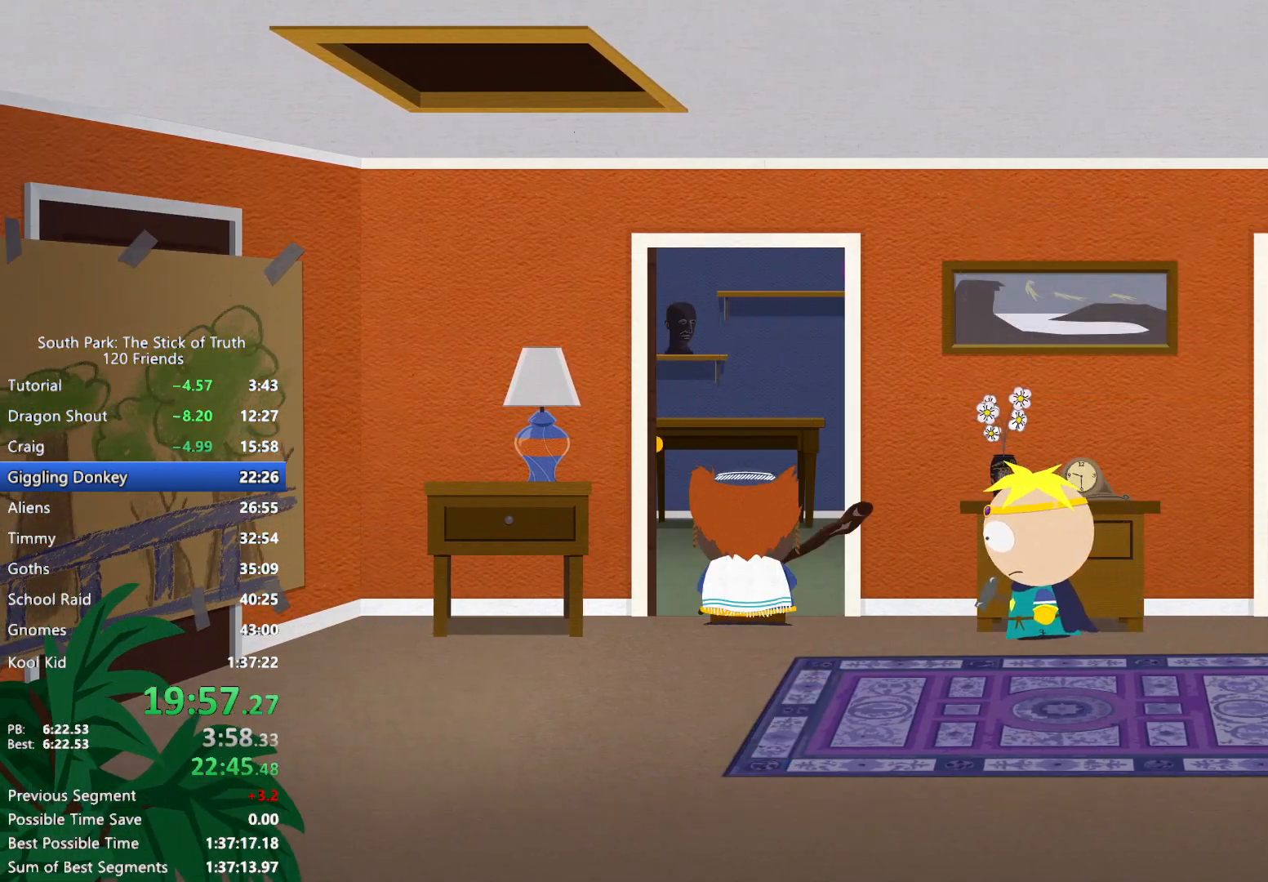
{"dt_ms": 1000, "buttons": ["B"], "left_stick": "left", "right_stick": "center", "events": [[517, "B", "down"], [517, "left_stick", "left"]]}
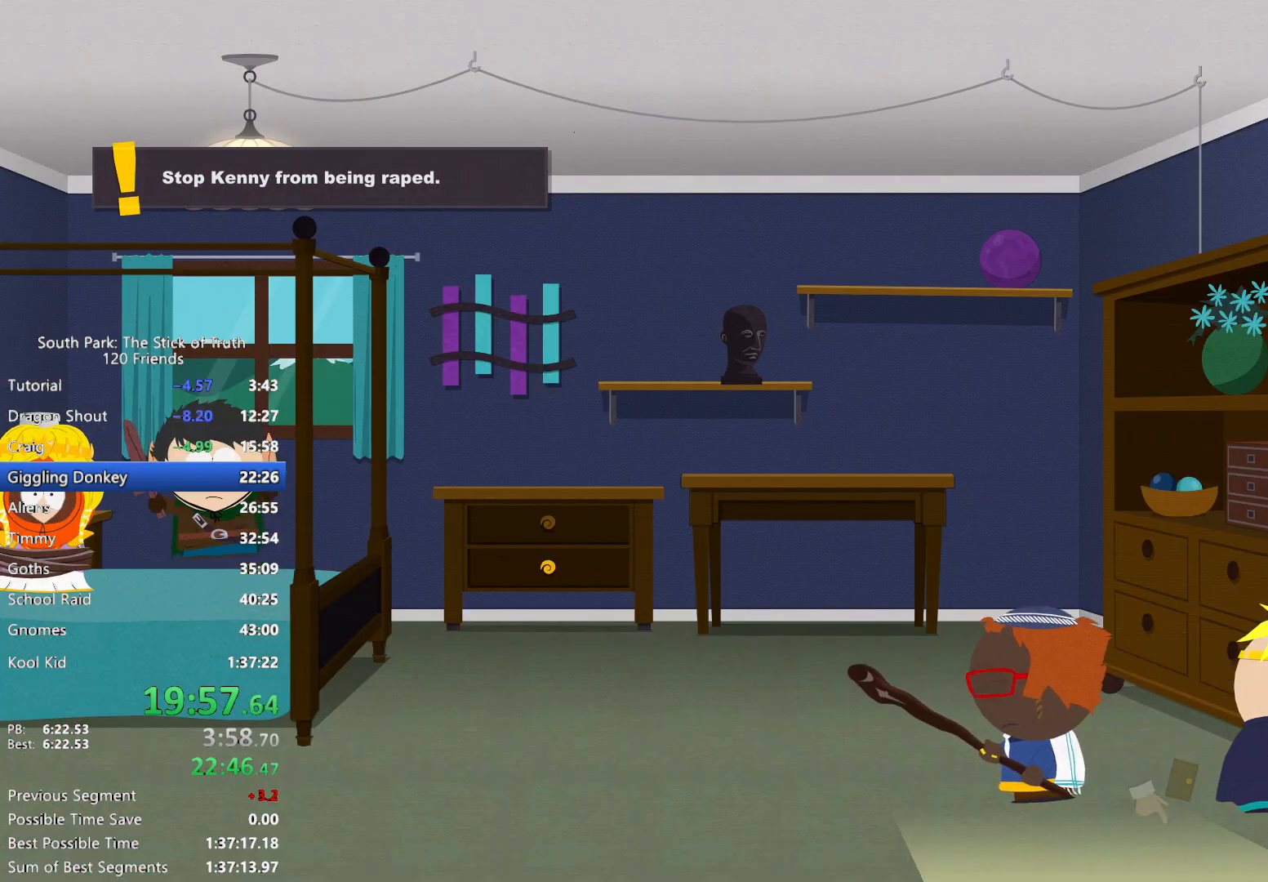
{"dt_ms": 500, "buttons": ["B"], "left_stick": "left", "right_stick": "center", "events": []}
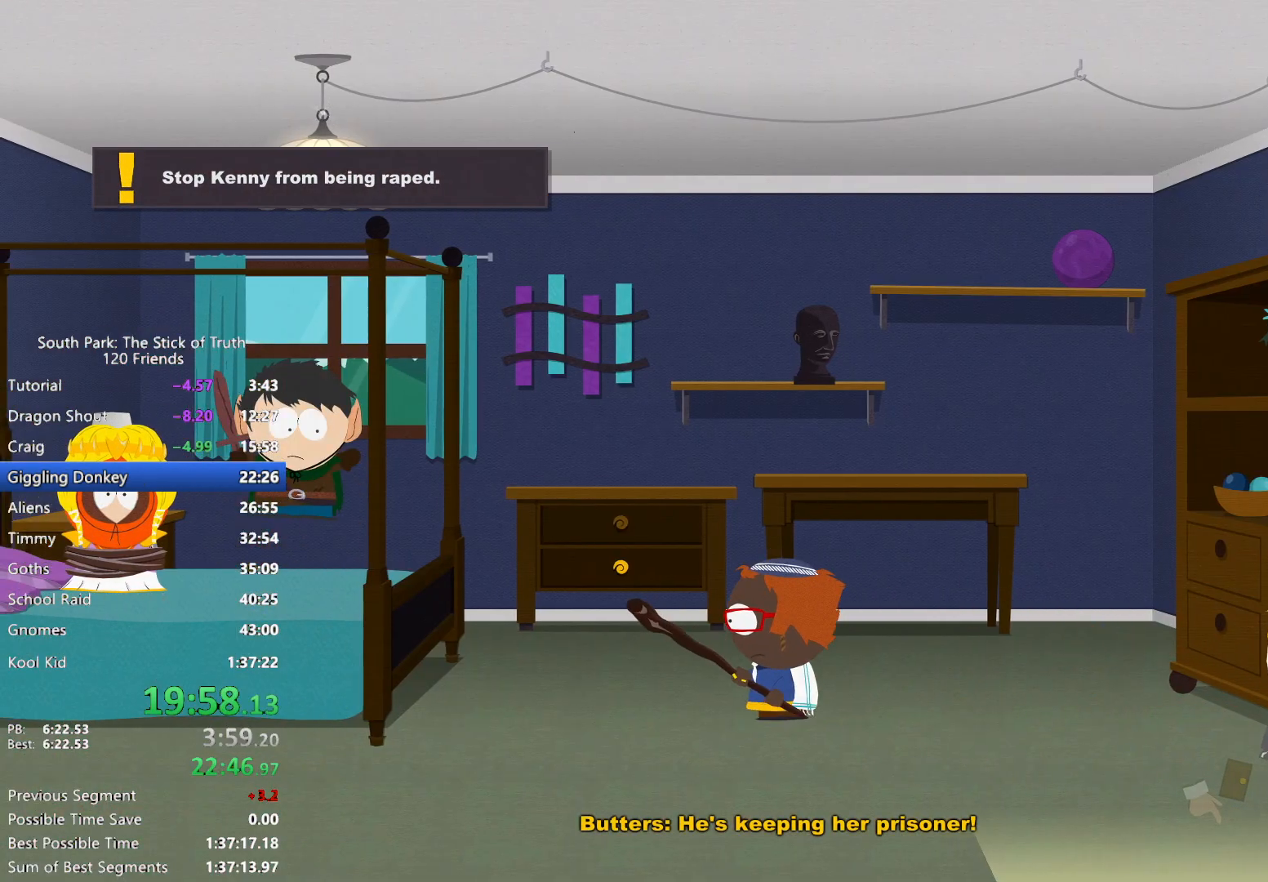
{"dt_ms": 500, "buttons": ["L2"], "left_stick": "up-right", "right_stick": "center", "events": [[17, "left_stick", "up-left"], [117, "B", "up"], [117, "L2", "down"], [183, "left_stick", "up-right"]]}